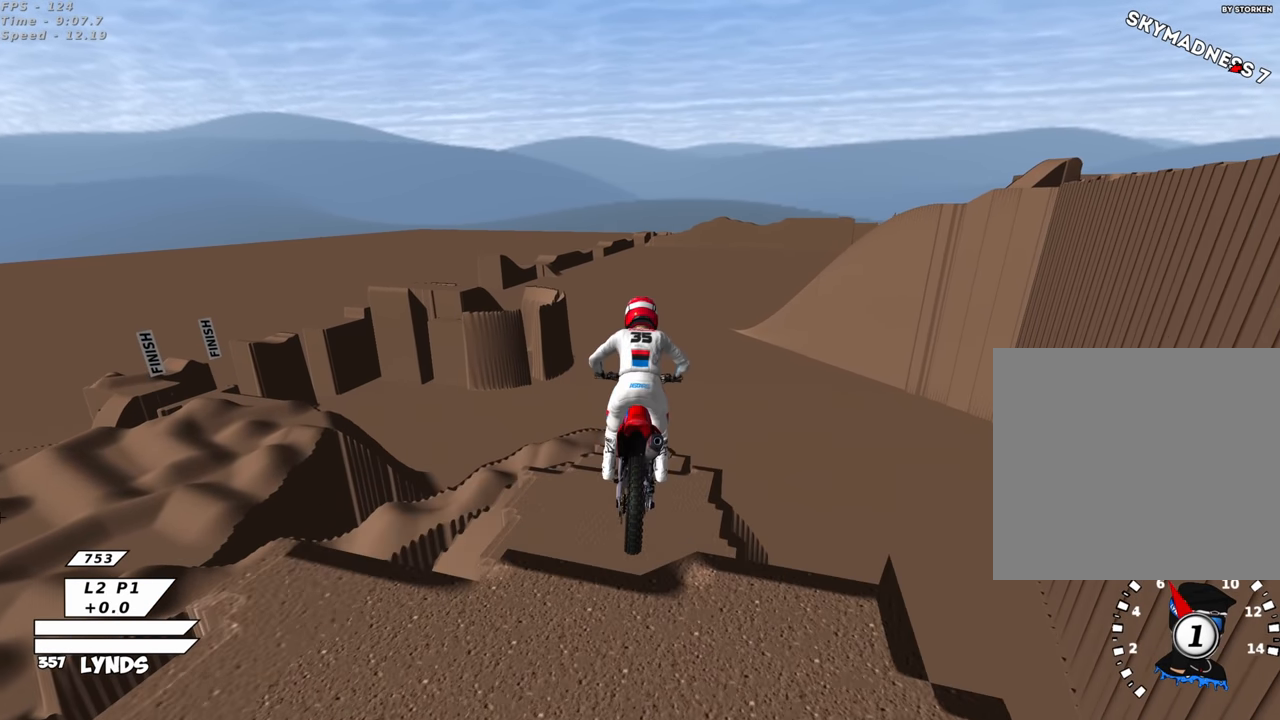
Gameplay with a controller (PlayStation layout); each line is a JSON object with the inputs held at the frame after it. "events" lists button and stick changes between this image and that frame as [ms after this image, input, new state], when the widget could be followed in between.
{"buttons": [], "left_stick": "center", "right_stick": "center", "events": [[17, "R2", "down"], [150, "right_stick", "center"], [184, "R2", "up"]]}
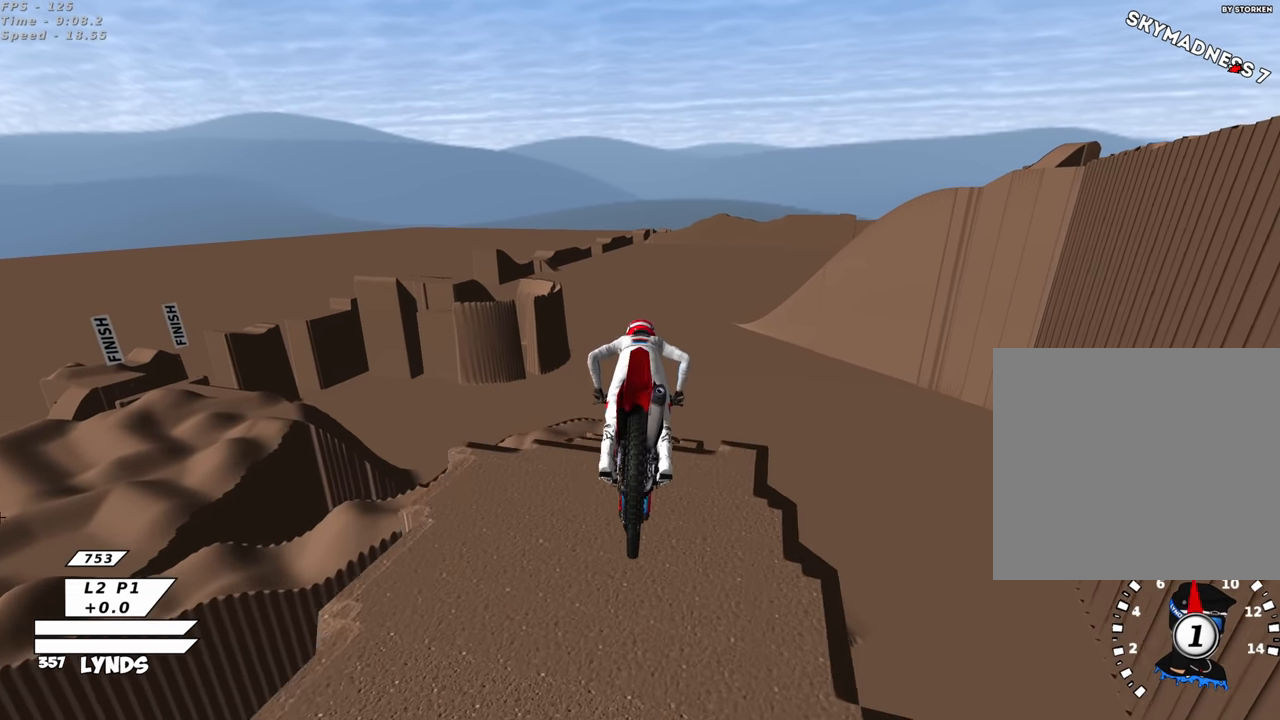
{"buttons": ["R2"], "left_stick": "center", "right_stick": "down", "events": [[117, "L1", "down"], [284, "L1", "up"], [367, "R2", "down"], [367, "right_stick", "down"]]}
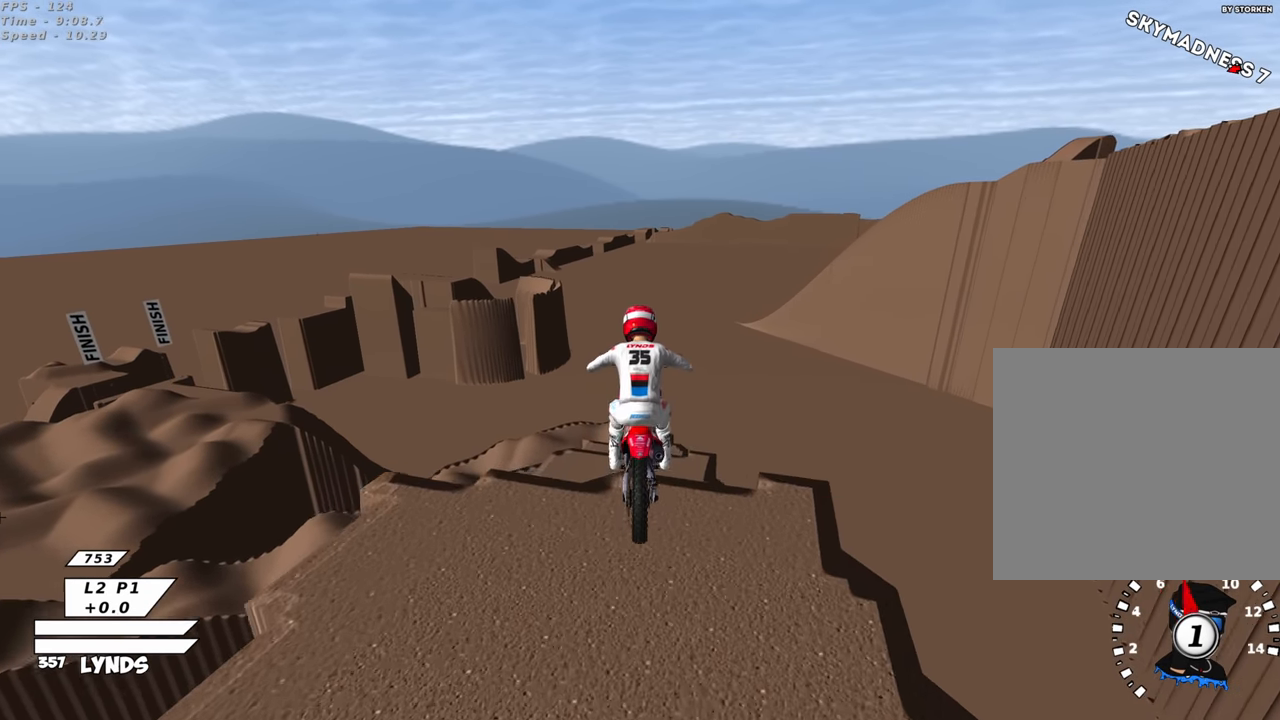
{"buttons": [], "left_stick": "center", "right_stick": "center", "events": [[100, "R2", "up"], [250, "R2", "down"], [367, "R2", "up"], [400, "right_stick", "center"]]}
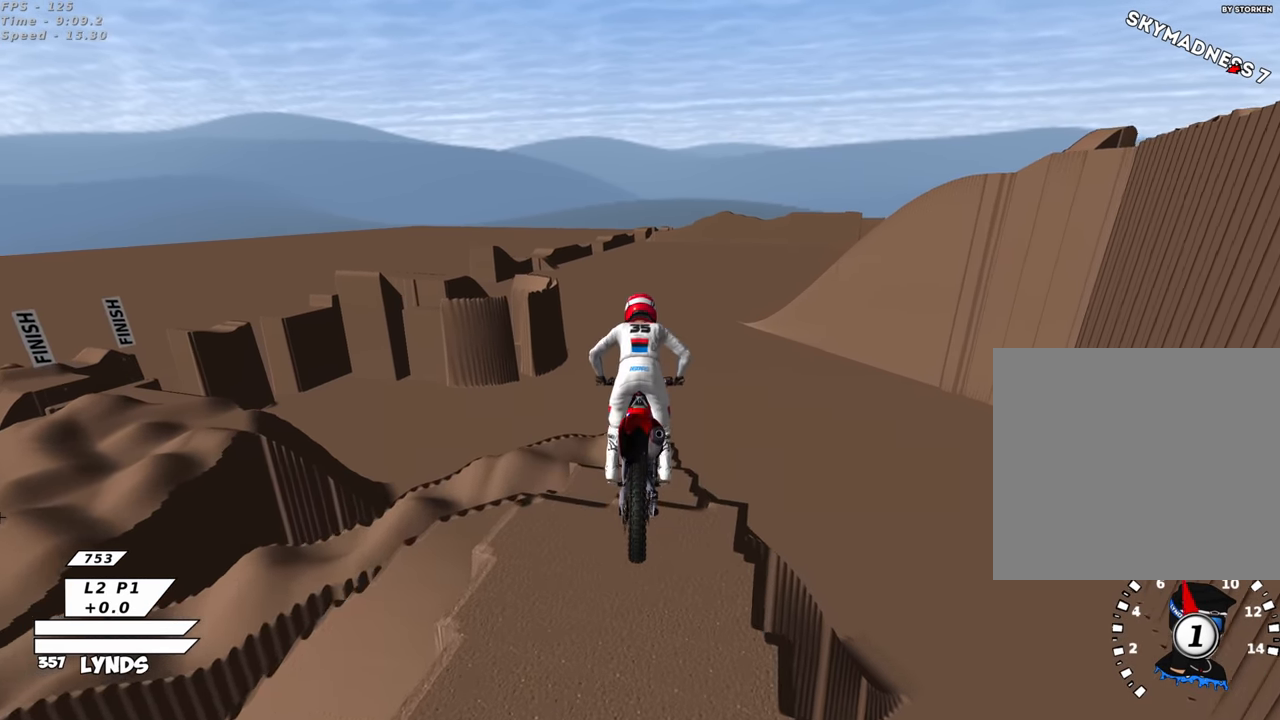
{"buttons": ["R2"], "left_stick": "center", "right_stick": "center", "events": [[67, "L1", "down"], [150, "L1", "up"], [334, "L1", "down"], [484, "L1", "up"], [484, "R2", "down"]]}
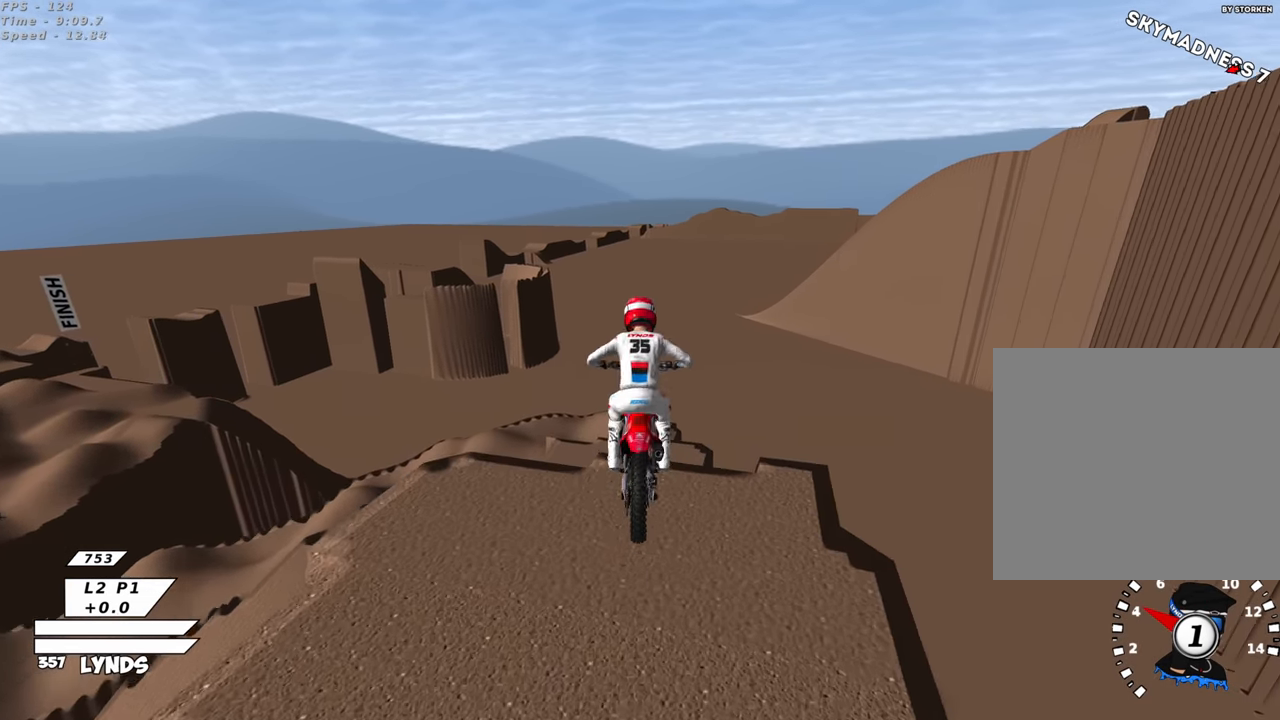
{"buttons": ["R2"], "left_stick": "center", "right_stick": "center", "events": [[17, "right_stick", "down"], [250, "R2", "up"], [334, "R2", "down"], [367, "right_stick", "center"]]}
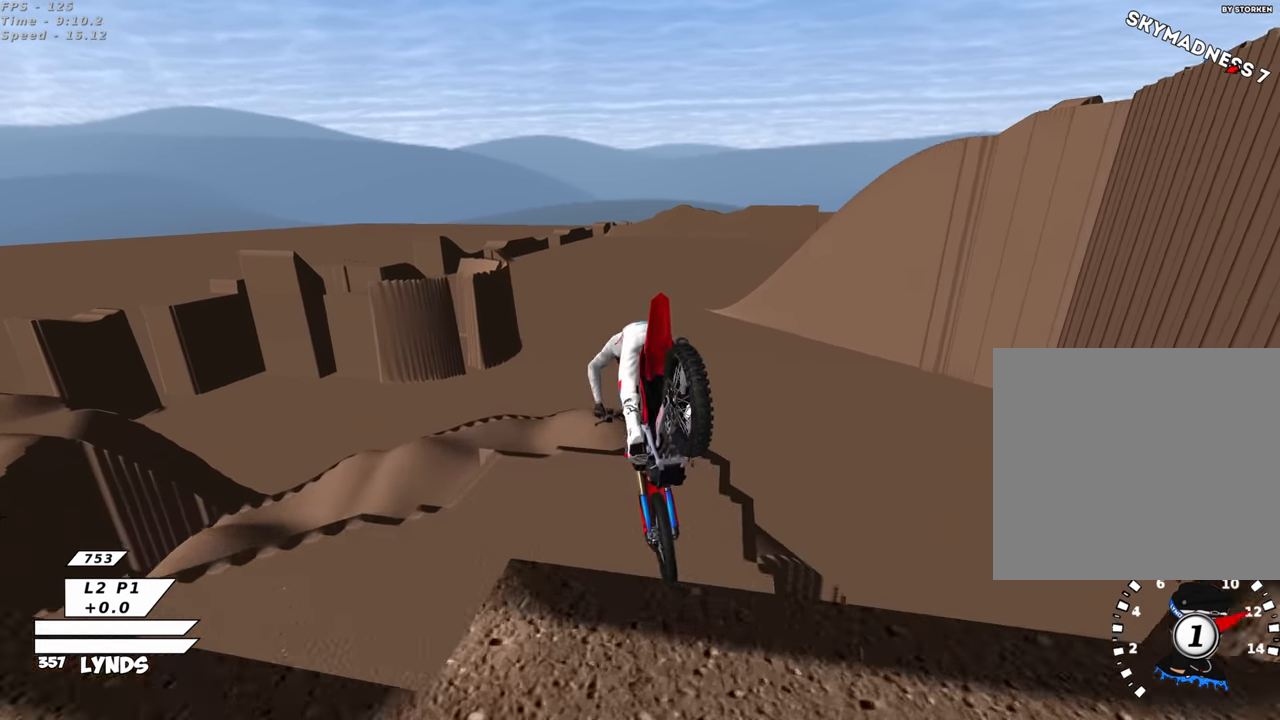
{"buttons": ["L1", "R1"], "left_stick": "center", "right_stick": "center", "events": [[67, "R2", "up"], [184, "L1", "down"], [250, "R1", "down"], [317, "CROSS", "down"], [334, "SQUARE", "down"], [433, "SQUARE", "up"], [466, "CROSS", "up"]]}
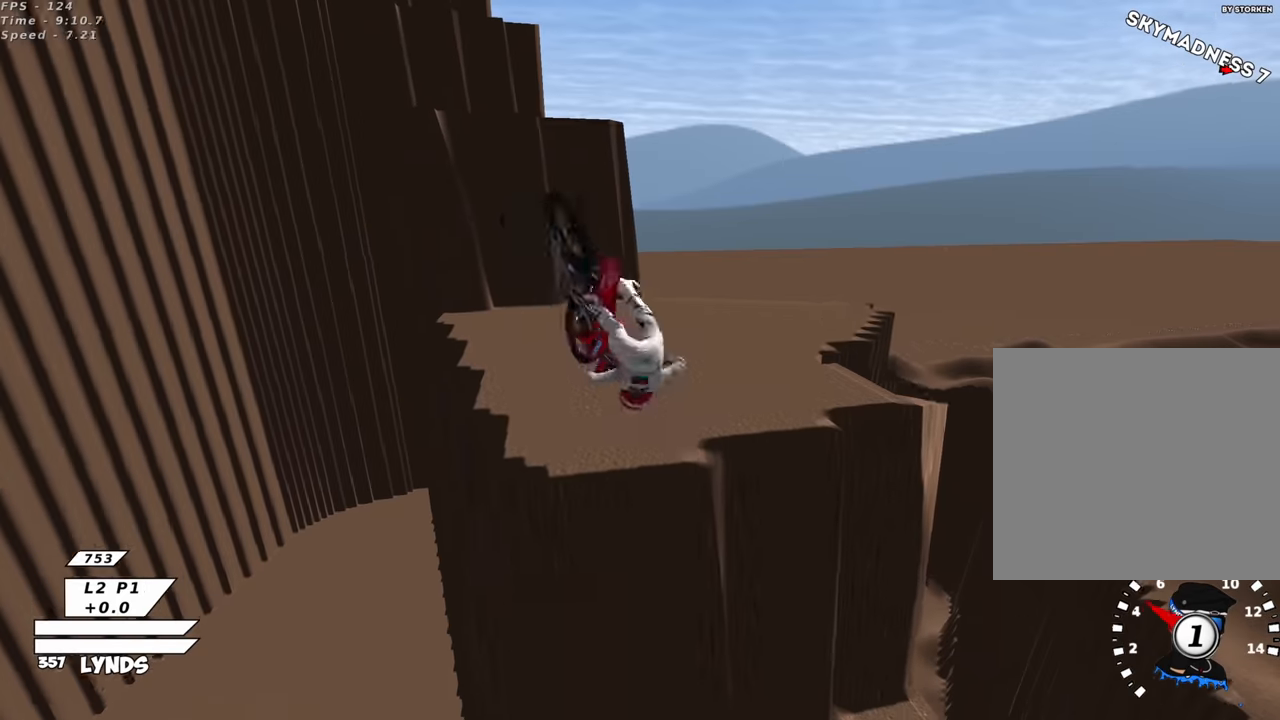
{"buttons": ["L1", "R1"], "left_stick": "up-right", "right_stick": "center", "events": [[33, "CROSS", "down"], [66, "SQUARE", "down"], [116, "left_stick", "left"], [150, "SQUARE", "up"], [166, "CROSS", "up"], [266, "CROSS", "down"], [300, "SQUARE", "down"], [333, "left_stick", "center"], [383, "SQUARE", "up"], [416, "CROSS", "up"], [416, "left_stick", "up-right"]]}
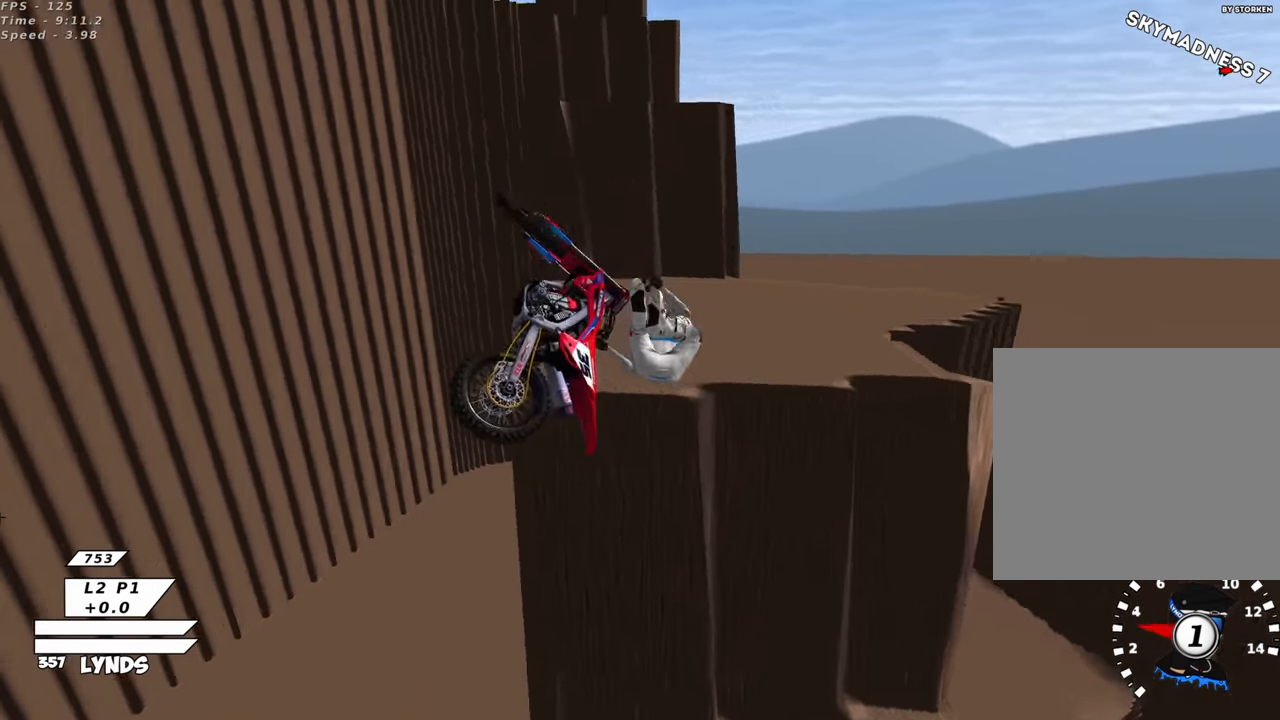
{"buttons": ["CROSS", "L1", "R1"], "left_stick": "right", "right_stick": "center", "events": [[50, "CROSS", "down"], [66, "SQUARE", "down"], [183, "SQUARE", "up"], [216, "CROSS", "up"], [316, "CROSS", "down"], [333, "SQUARE", "down"], [333, "left_stick", "right"], [466, "SQUARE", "up"]]}
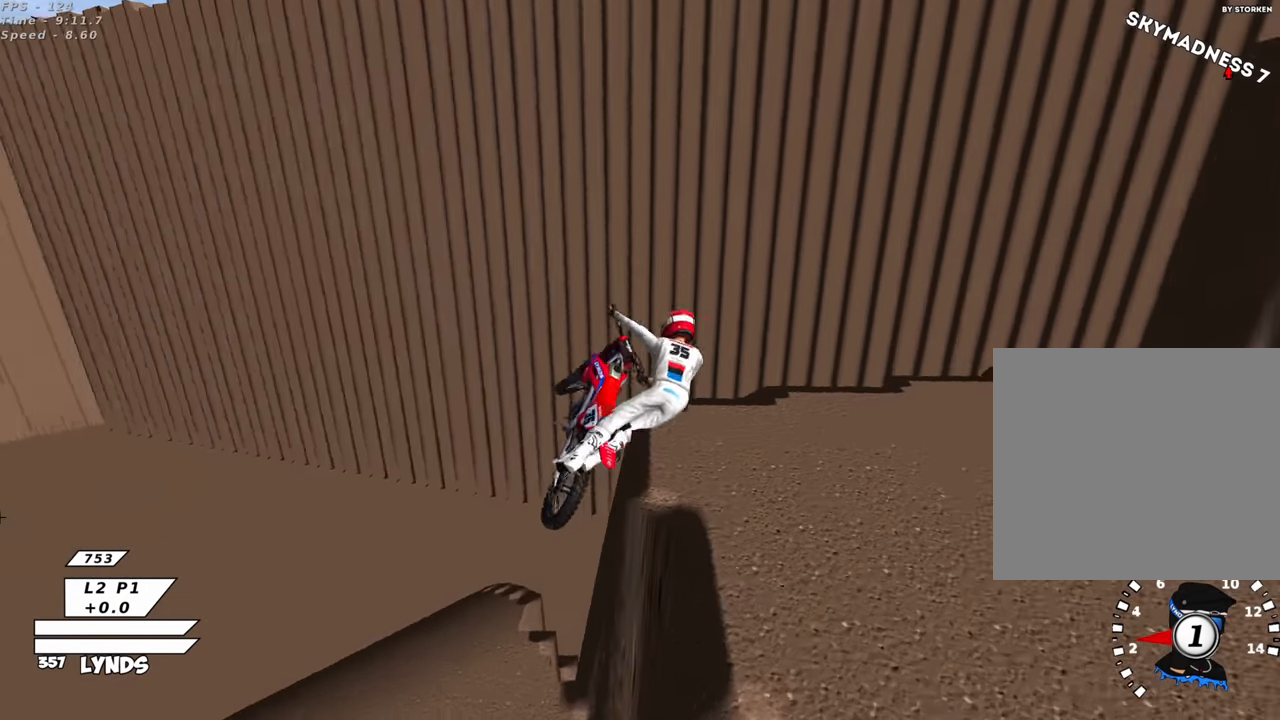
{"buttons": ["CROSS", "SQUARE", "L1", "R1"], "left_stick": "left", "right_stick": "center", "events": [[33, "CROSS", "up"], [116, "CROSS", "down"], [133, "SQUARE", "down"], [233, "left_stick", "center"], [250, "SQUARE", "up"], [283, "CROSS", "up"], [366, "left_stick", "left"], [416, "CROSS", "down"], [433, "SQUARE", "down"]]}
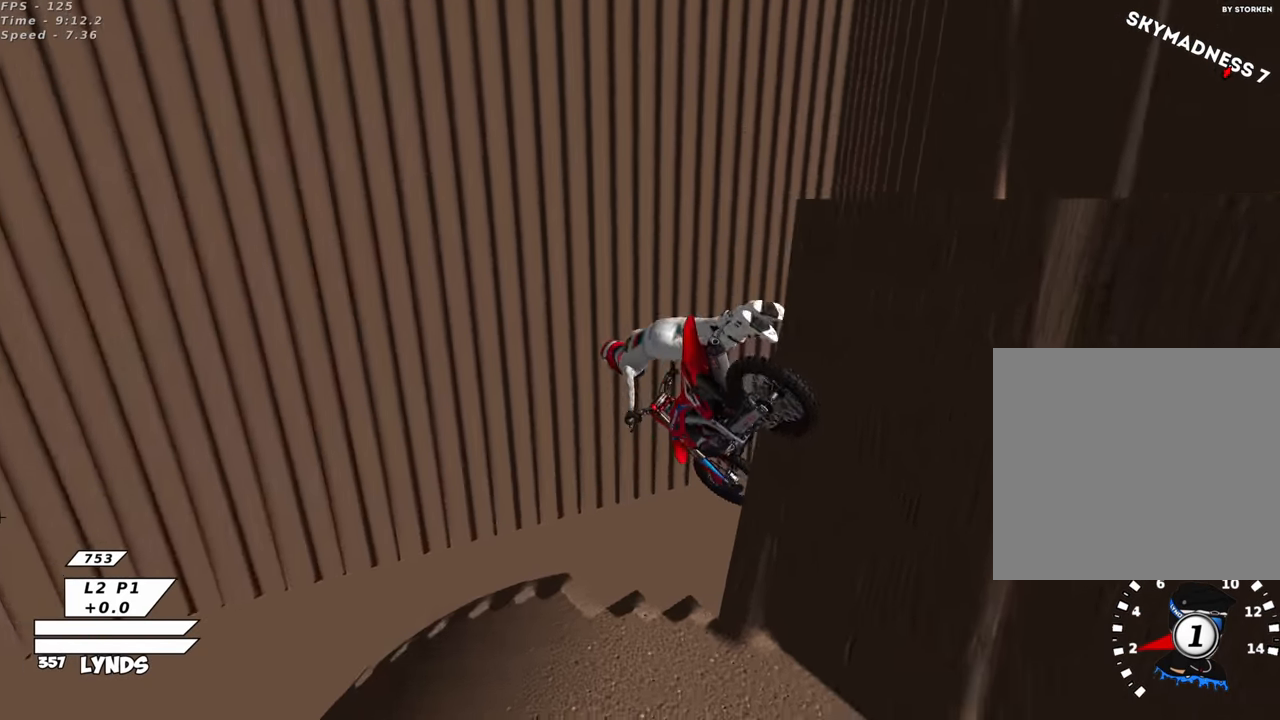
{"buttons": ["L1", "R1"], "left_stick": "right", "right_stick": "center", "events": [[83, "SQUARE", "up"], [116, "CROSS", "up"], [183, "left_stick", "center"], [250, "left_stick", "right"]]}
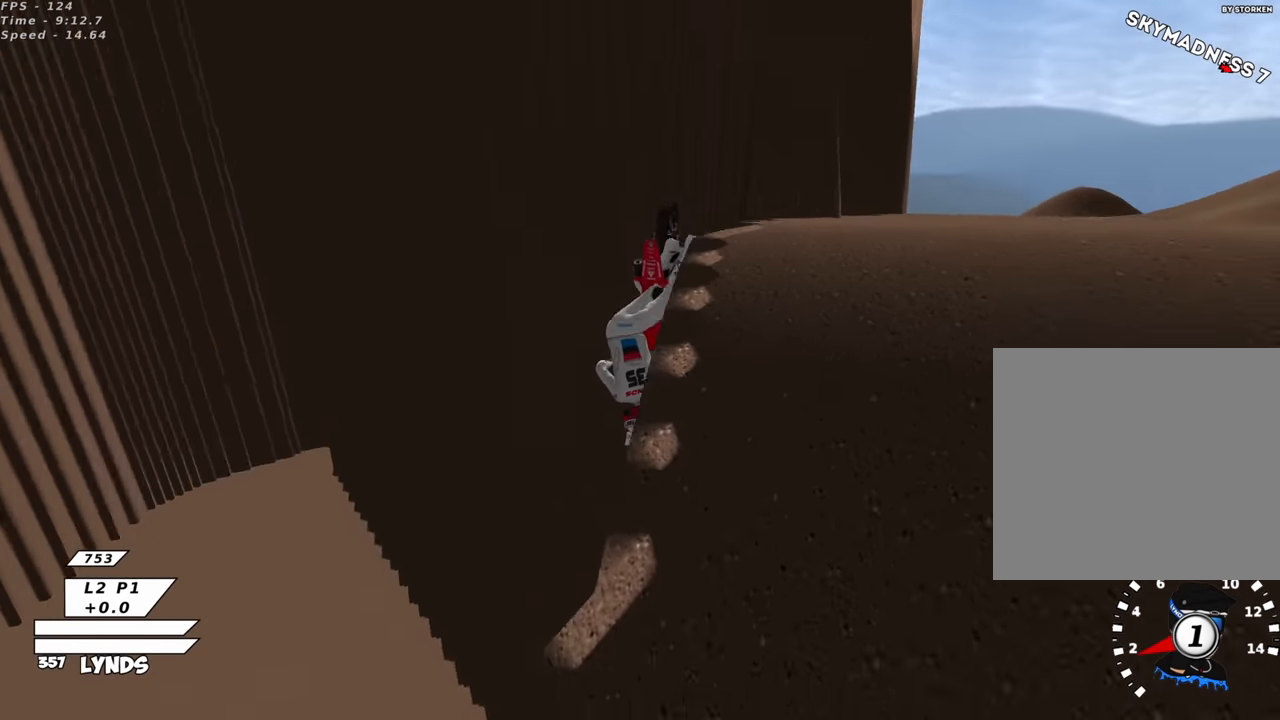
{"buttons": ["L1", "R1"], "left_stick": "center", "right_stick": "center", "events": [[416, "left_stick", "center"]]}
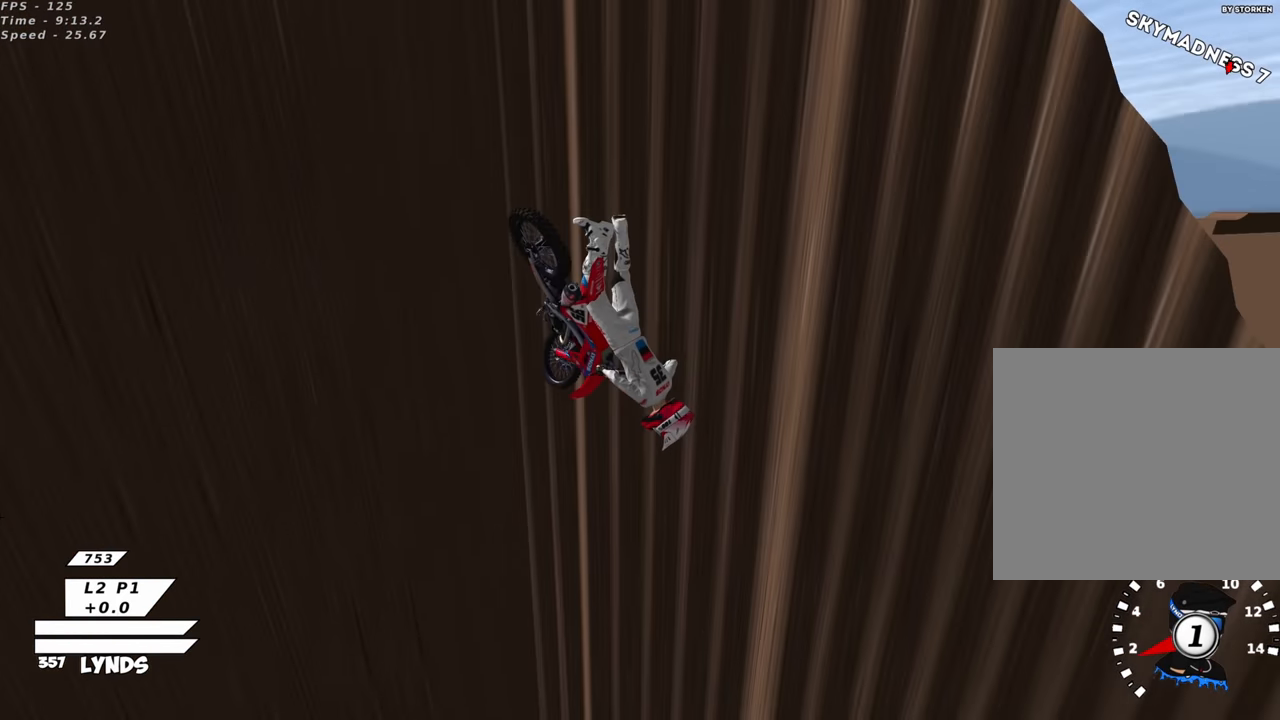
{"buttons": [], "left_stick": "center", "right_stick": "center", "events": [[116, "R1", "up"], [233, "L1", "up"]]}
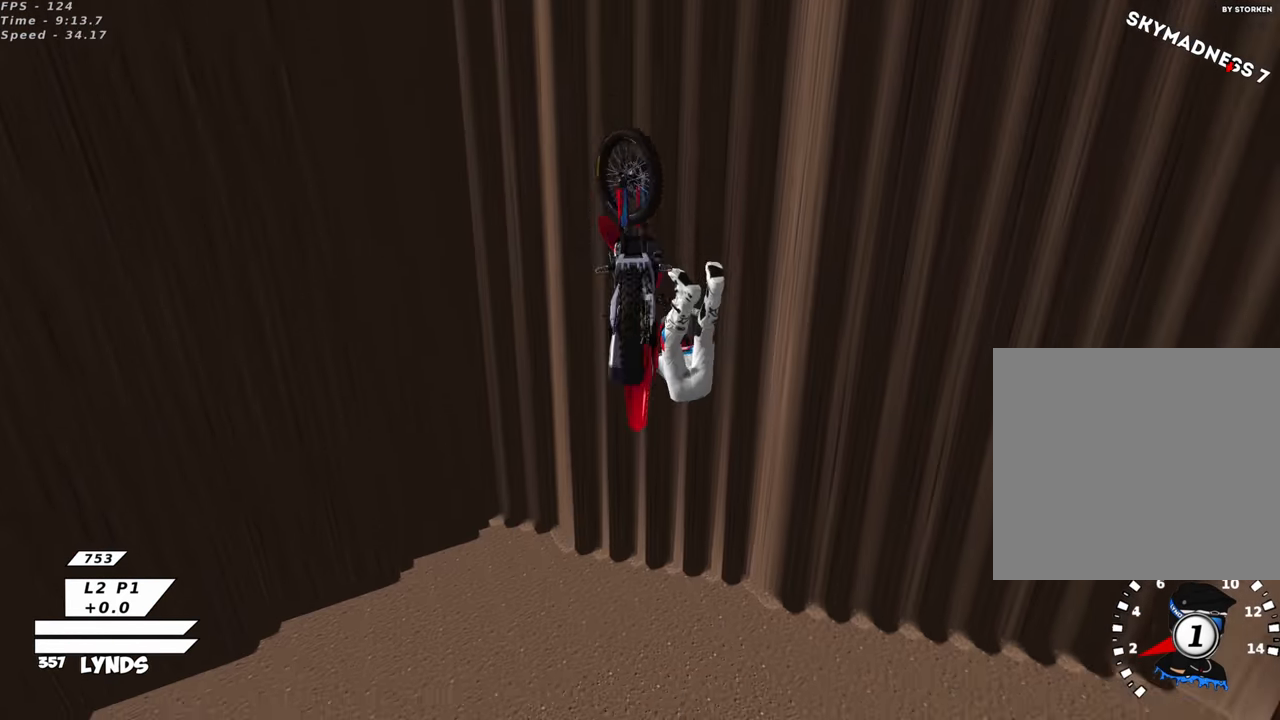
{"buttons": [], "left_stick": "center", "right_stick": "center", "events": []}
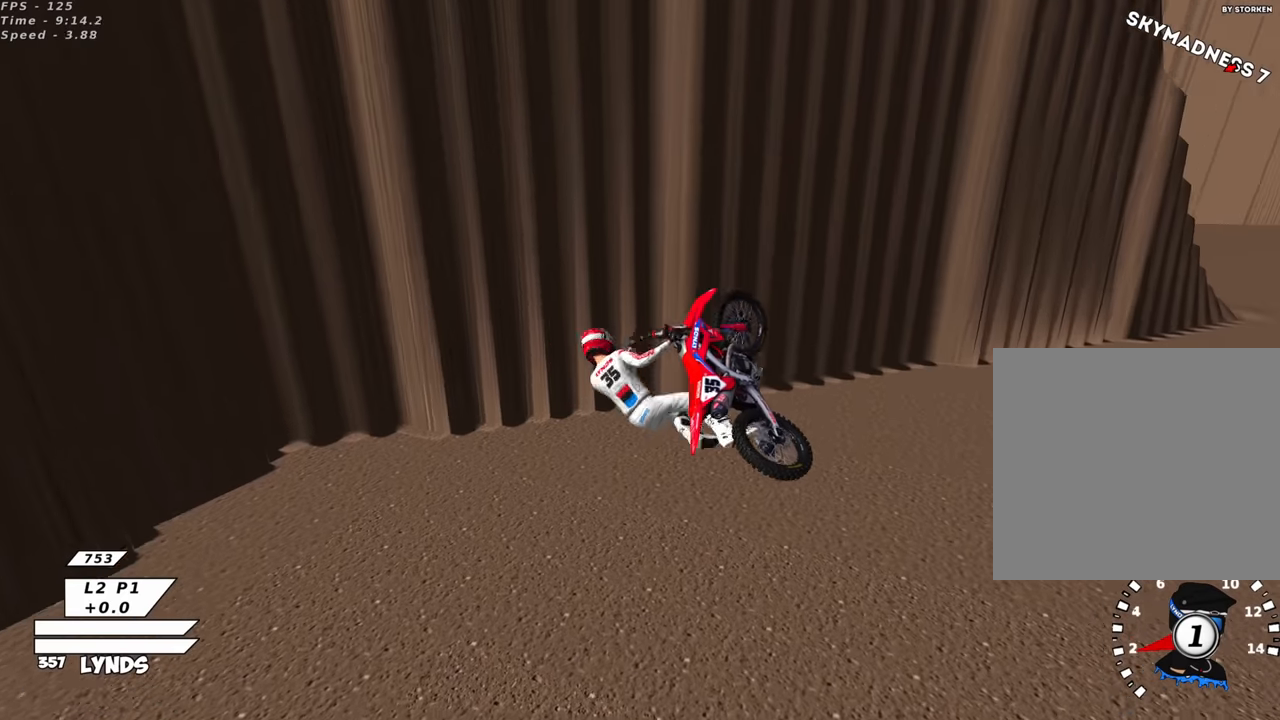
{"buttons": [], "left_stick": "center", "right_stick": "center", "events": []}
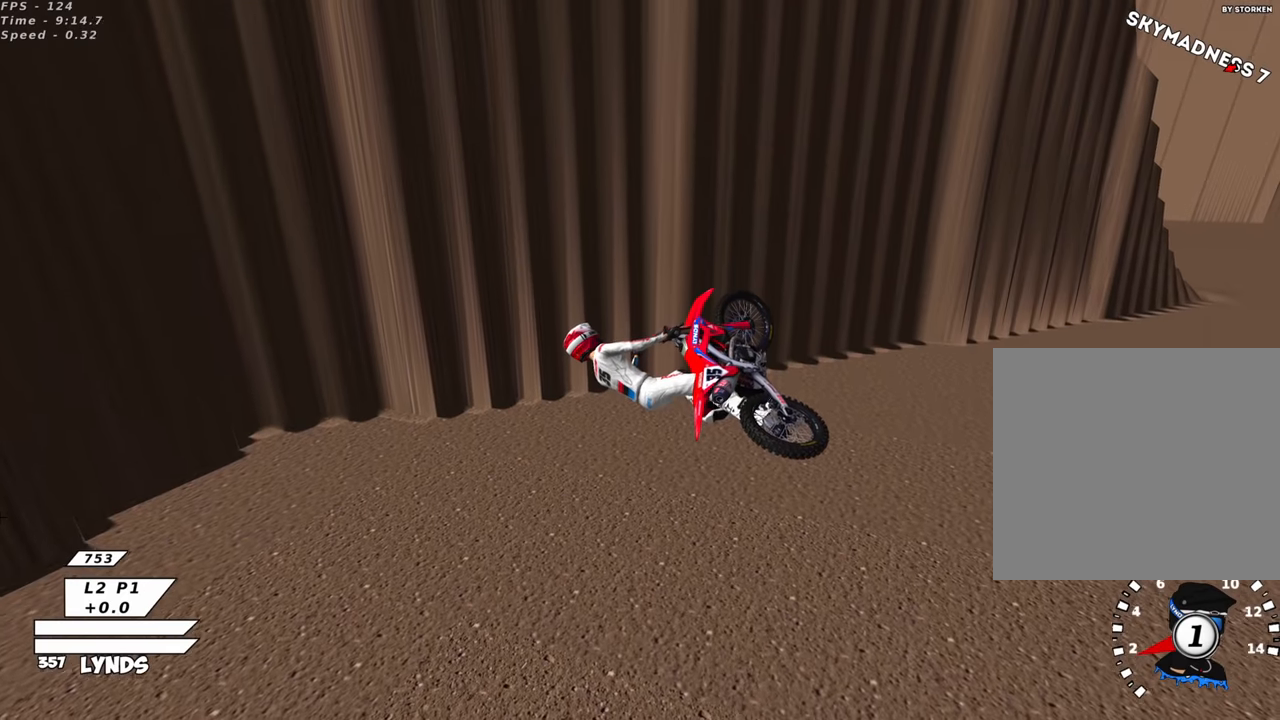
{"buttons": [], "left_stick": "center", "right_stick": "center", "events": []}
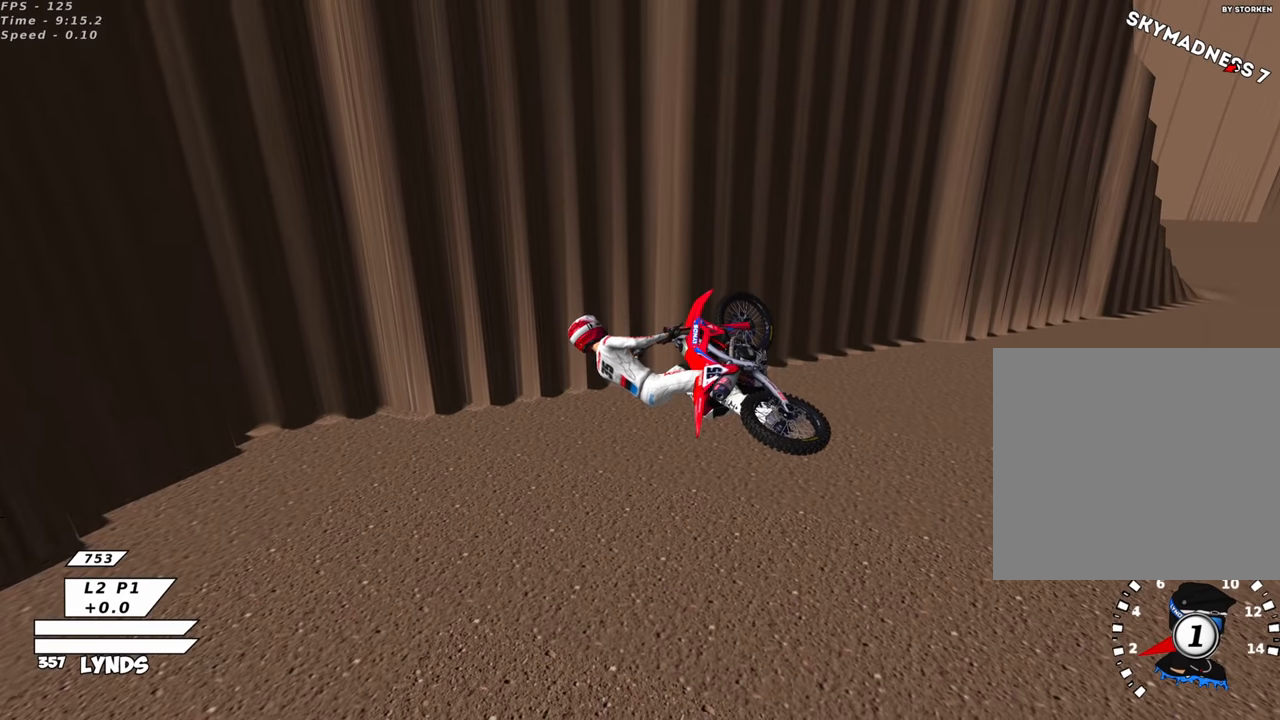
{"buttons": [], "left_stick": "center", "right_stick": "center", "events": []}
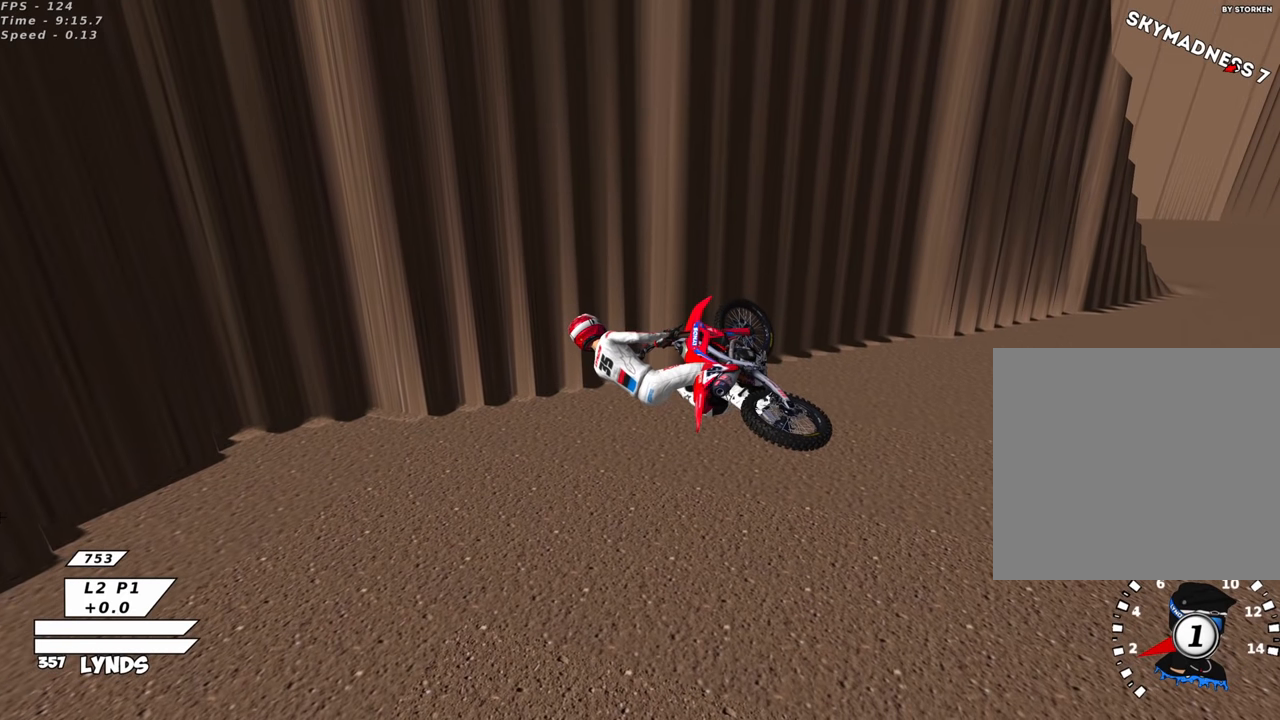
{"buttons": [], "left_stick": "center", "right_stick": "center", "events": []}
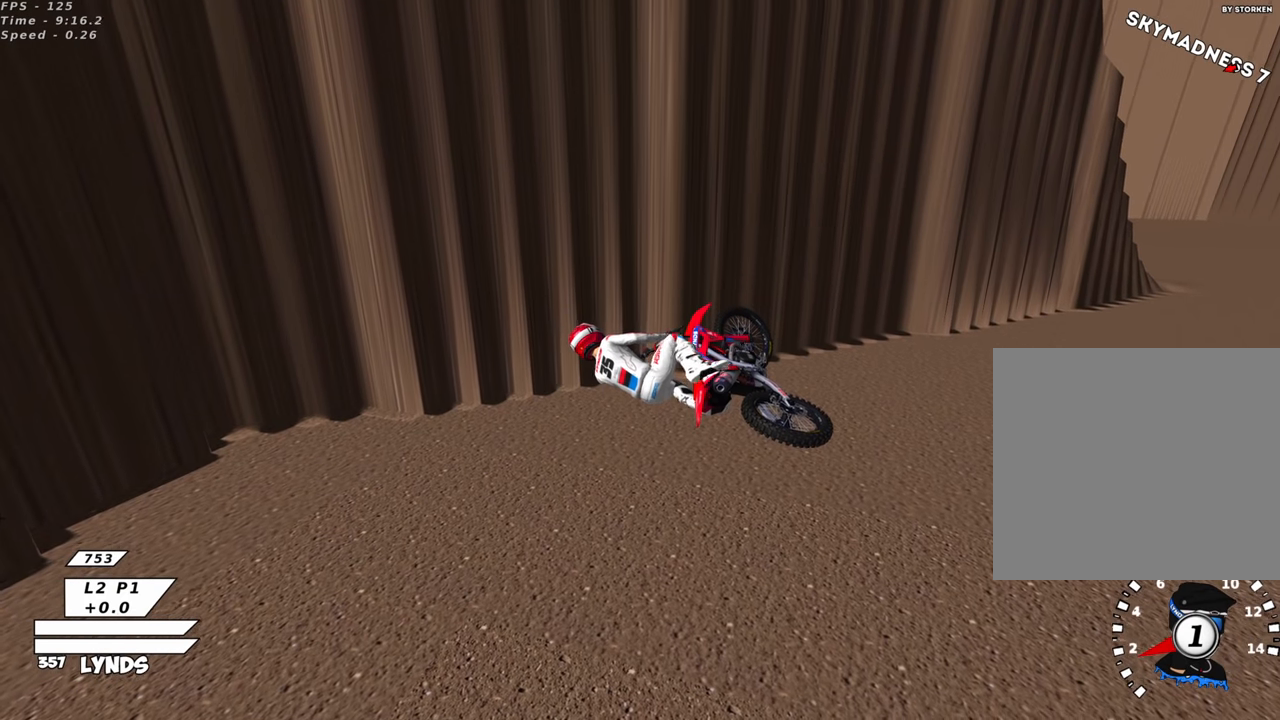
{"buttons": [], "left_stick": "center", "right_stick": "center", "events": []}
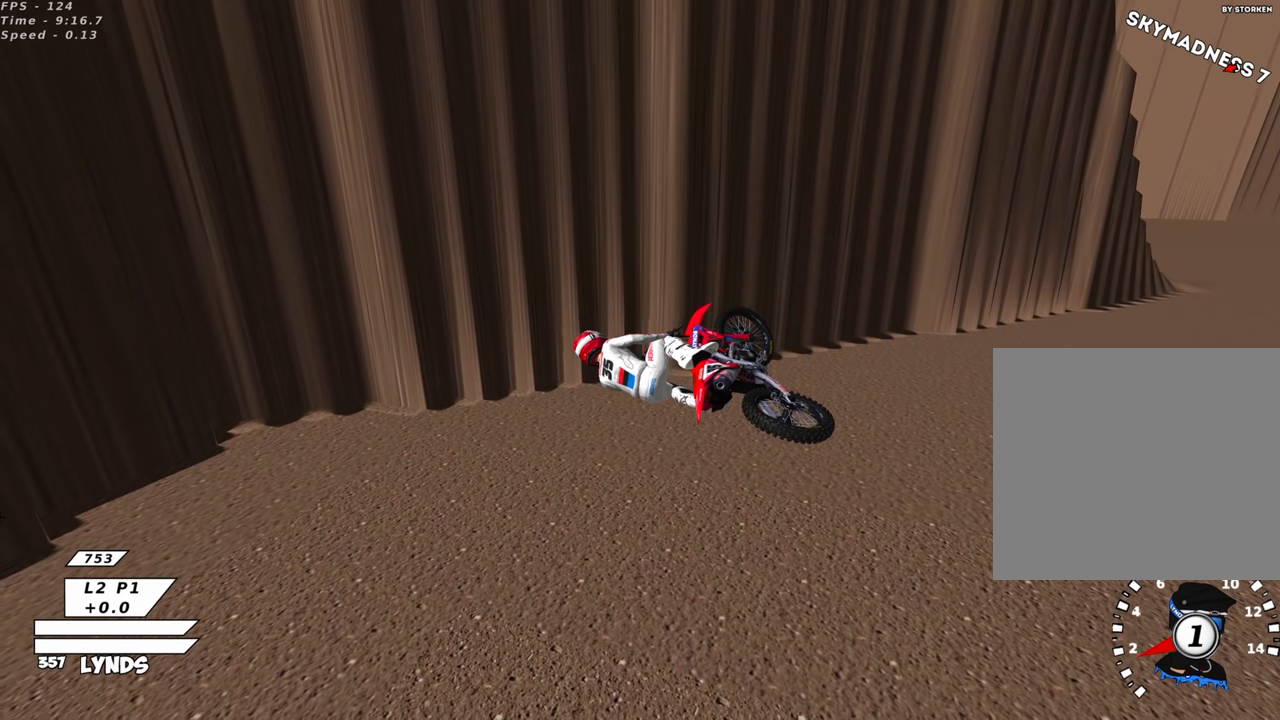
{"buttons": [], "left_stick": "center", "right_stick": "center", "events": []}
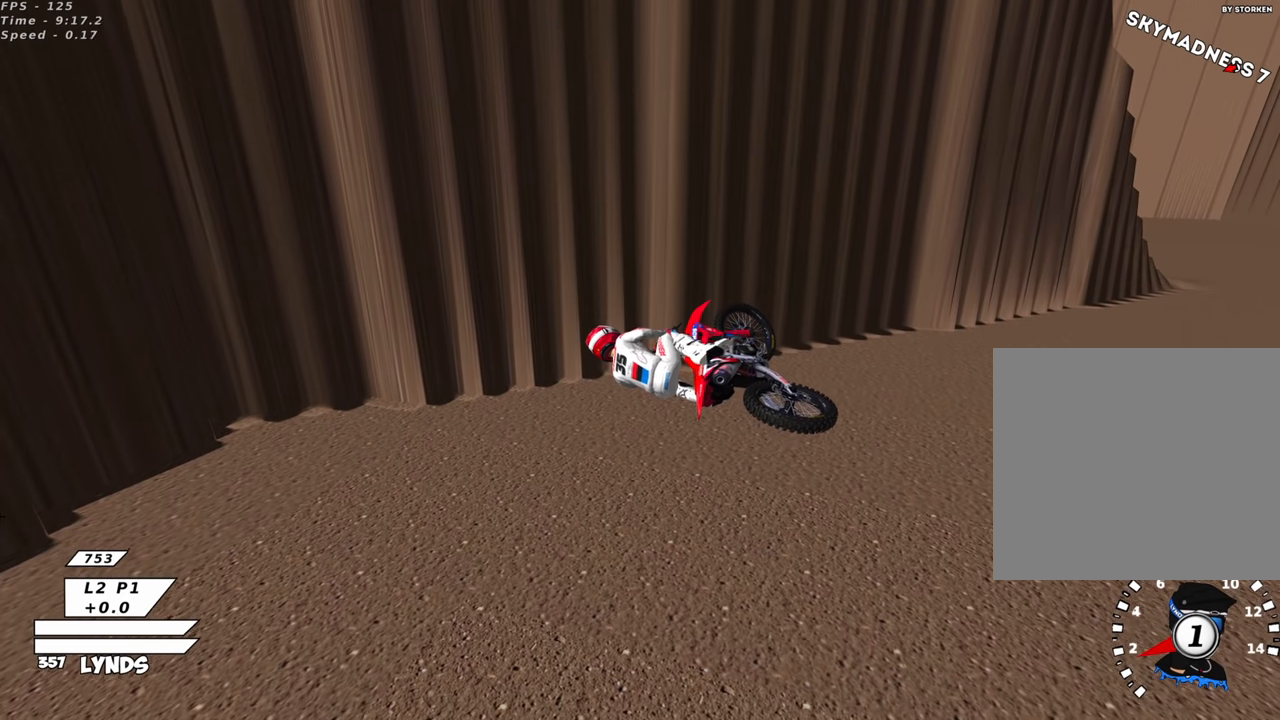
{"buttons": [], "left_stick": "center", "right_stick": "center", "events": []}
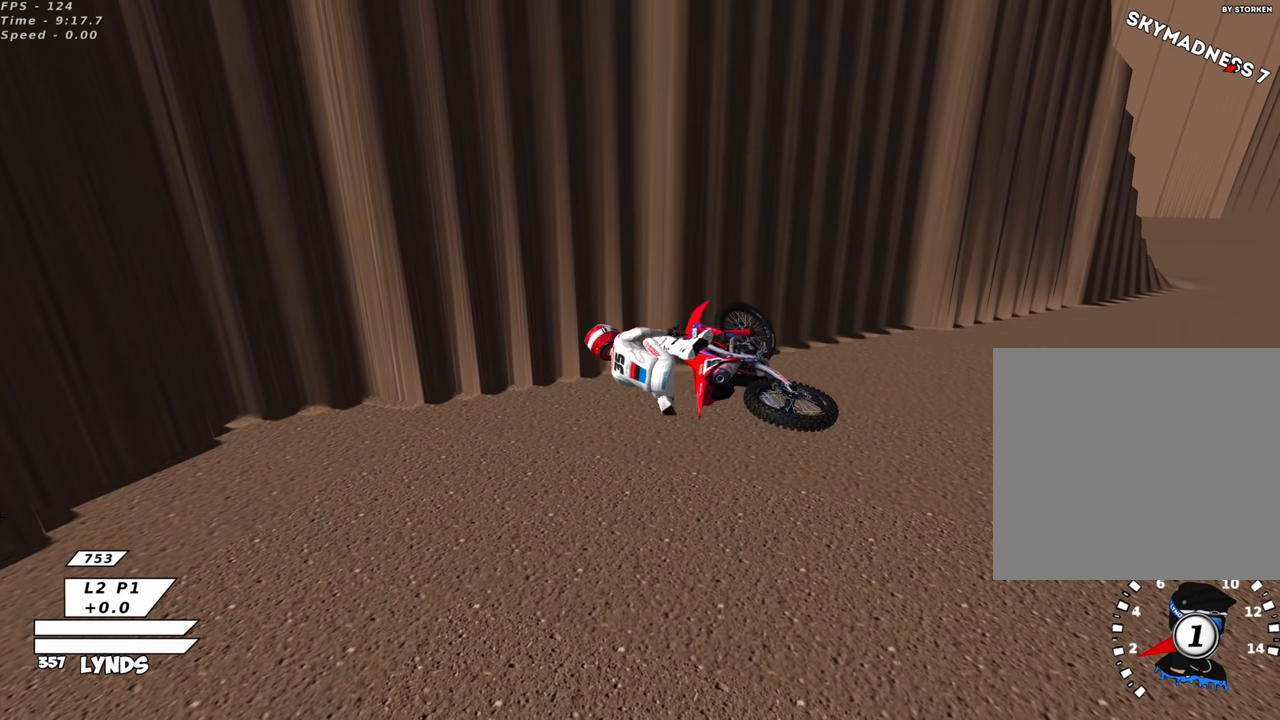
{"buttons": ["CROSS"], "left_stick": "right", "right_stick": "center", "events": [[200, "left_stick", "up-right"], [300, "CROSS", "down"], [333, "left_stick", "right"], [350, "SQUARE", "down"], [417, "SQUARE", "up"]]}
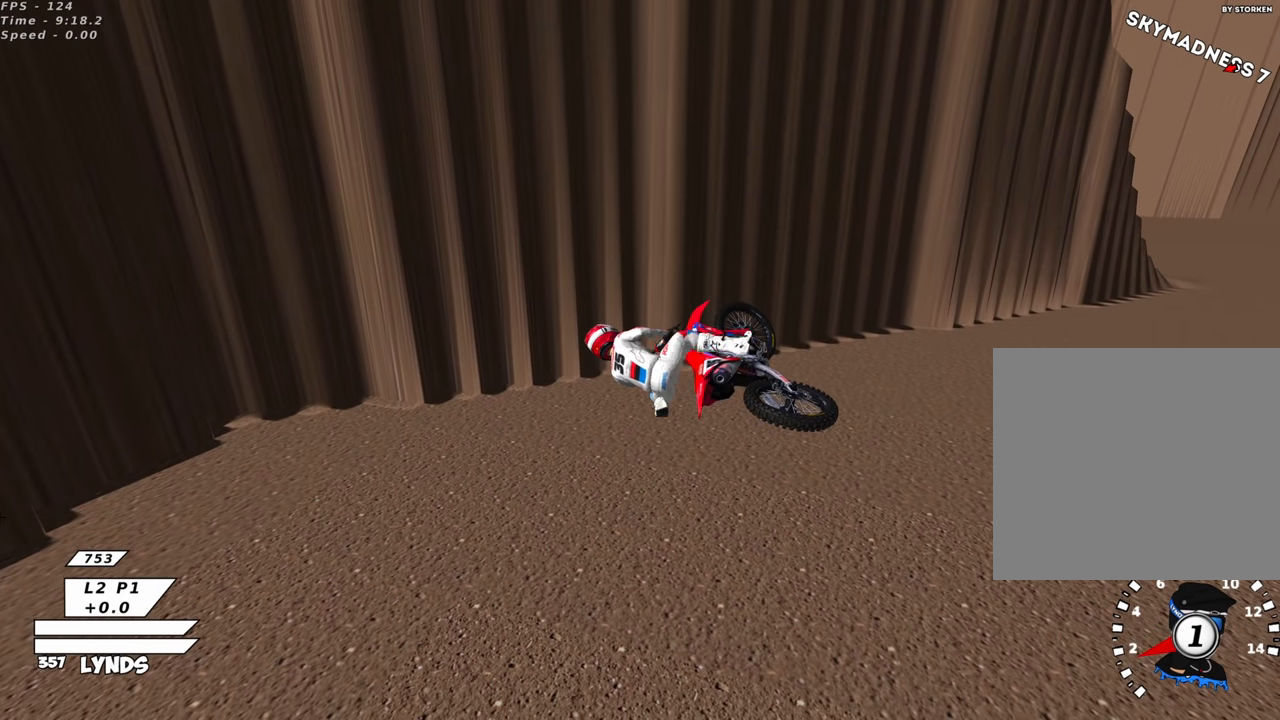
{"buttons": ["CROSS", "SQUARE"], "left_stick": "right", "right_stick": "center", "events": [[50, "SQUARE", "down"], [117, "SQUARE", "up"], [233, "SQUARE", "down"], [333, "SQUARE", "up"], [450, "SQUARE", "down"]]}
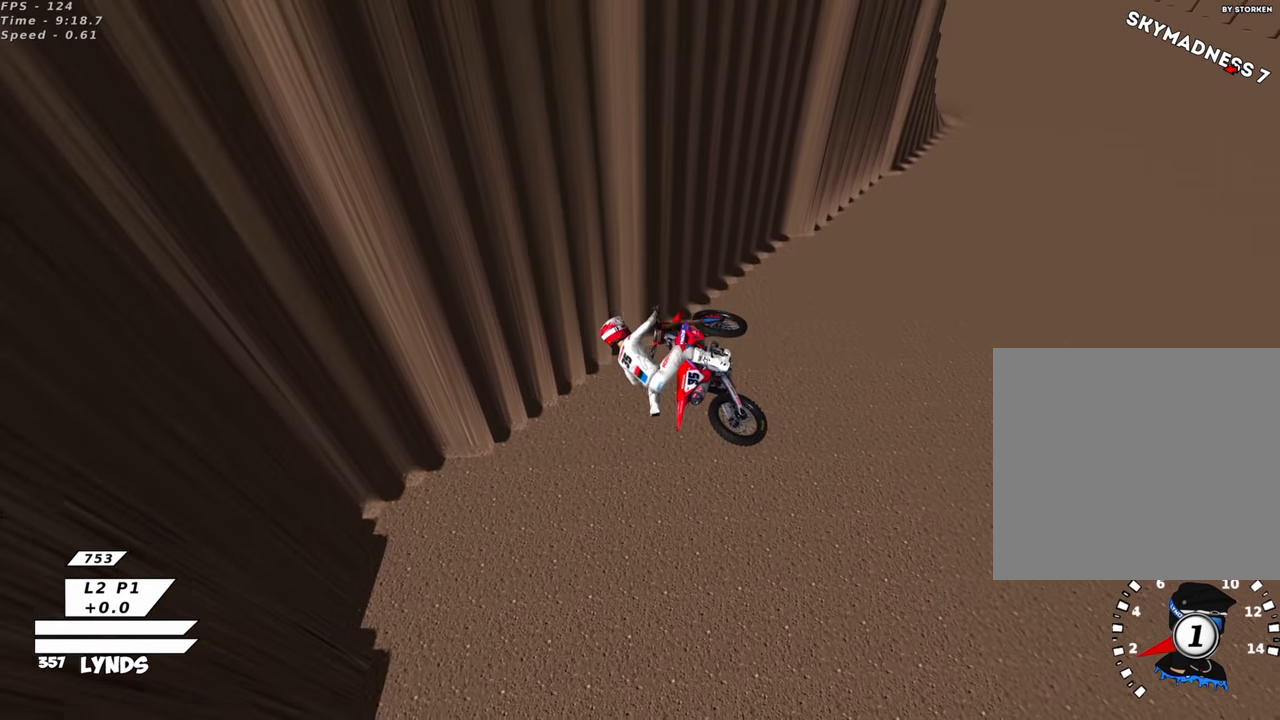
{"buttons": ["CROSS", "SQUARE"], "left_stick": "right", "right_stick": "center", "events": [[50, "SQUARE", "up"], [167, "SQUARE", "down"], [283, "SQUARE", "up"], [400, "SQUARE", "down"]]}
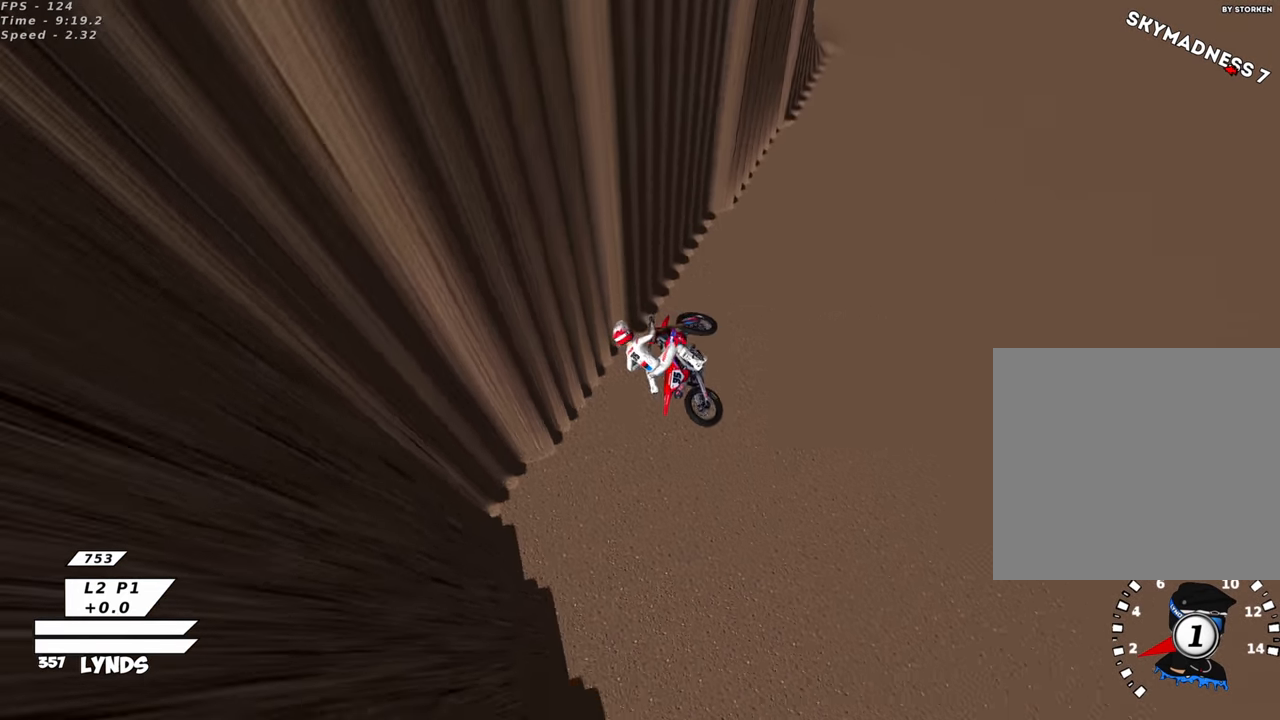
{"buttons": ["CROSS"], "left_stick": "right", "right_stick": "center", "events": [[33, "SQUARE", "up"], [167, "SQUARE", "down"], [250, "SQUARE", "up"]]}
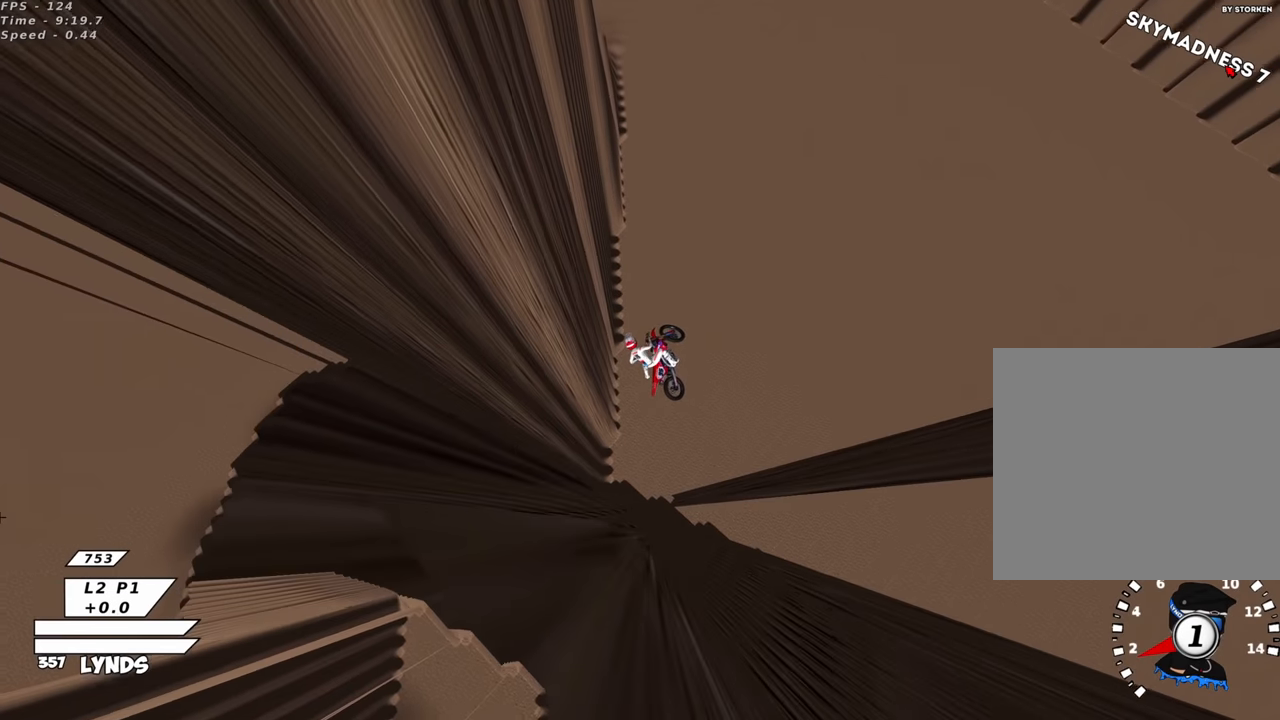
{"buttons": ["CROSS", "CIRCLE", "R2"], "left_stick": "right", "right_stick": "center", "events": [[300, "R2", "down"], [500, "CIRCLE", "down"]]}
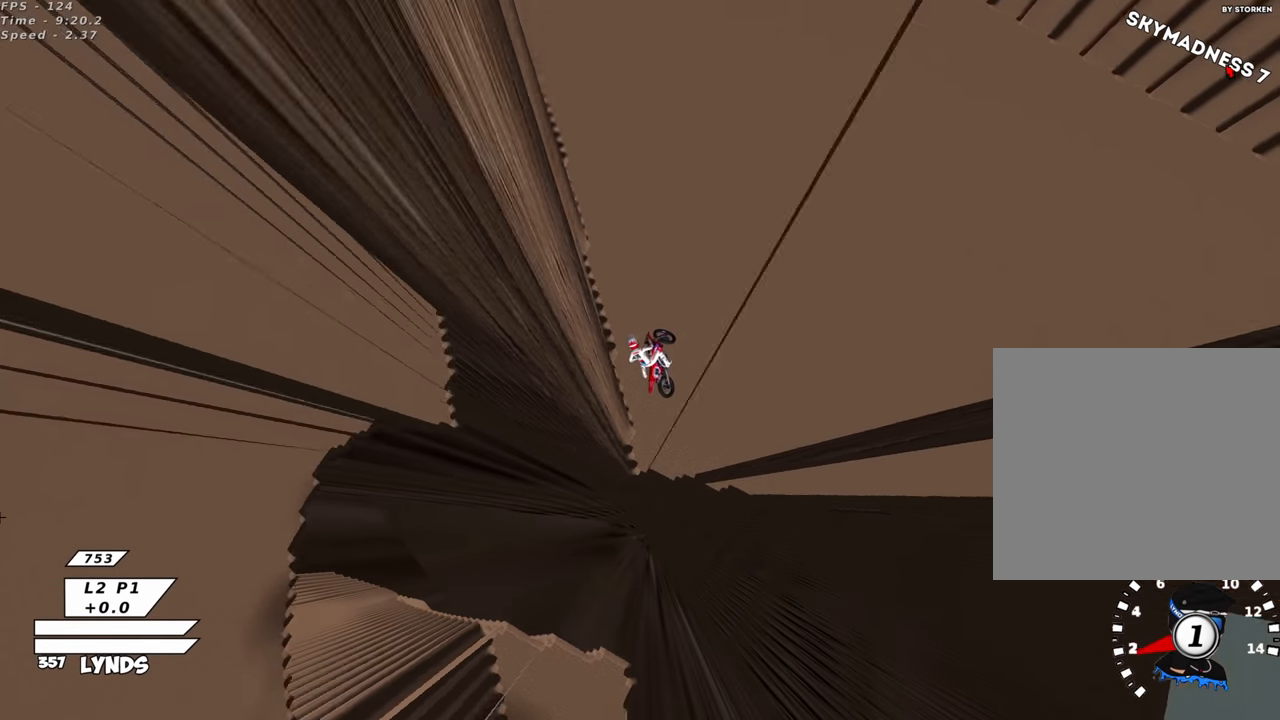
{"buttons": ["R2", "R3"], "left_stick": "up-right", "right_stick": "up", "events": [[133, "CROSS", "up"], [250, "CIRCLE", "up"], [250, "left_stick", "center"], [416, "right_stick", "up"], [466, "left_stick", "up-right"], [483, "R3", "down"]]}
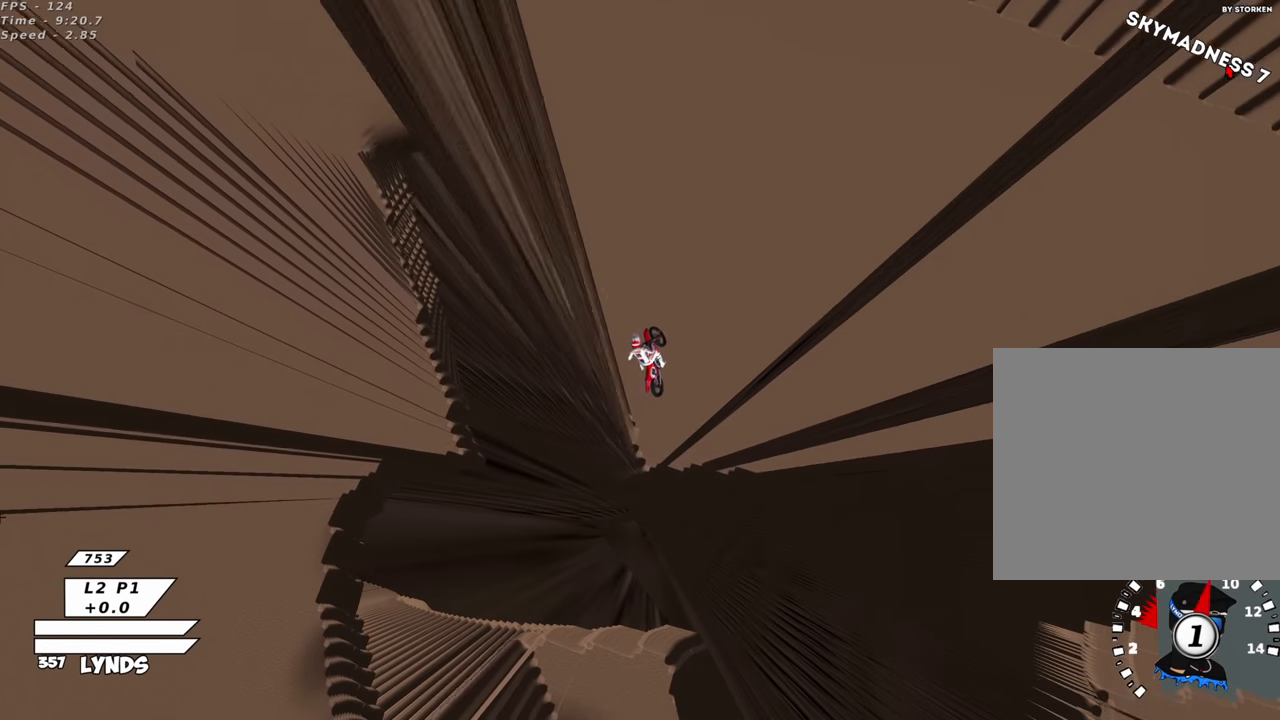
{"buttons": ["R2"], "left_stick": "center", "right_stick": "up", "events": [[83, "TRIANGLE", "down"], [216, "TRIANGLE", "up"], [400, "left_stick", "center"], [466, "R3", "up"]]}